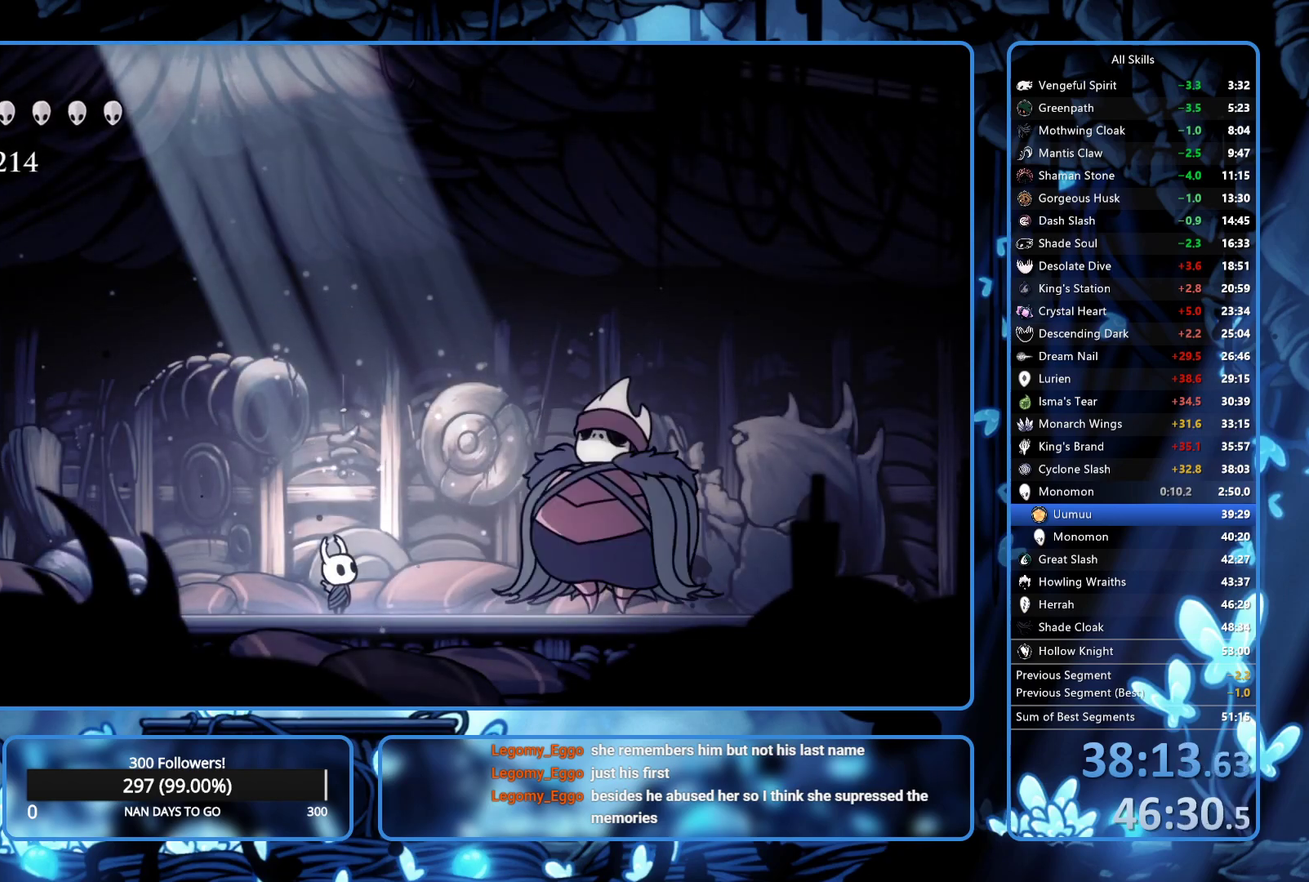
Gameplay with a controller (Xbox layout); each line is a JSON object with the inputs held at the frame after it. "events" lists button and stick changes between this image and that frame as [ms after this image, input, new state], when the widget could be followed in between. Not read: L3 R3.
{"buttons": ["START"], "left_stick": "center", "right_stick": "center", "events": [[33, "START", "down"], [100, "START", "up"], [167, "START", "down"], [217, "START", "up"], [367, "START", "down"], [417, "START", "up"], [483, "START", "down"]]}
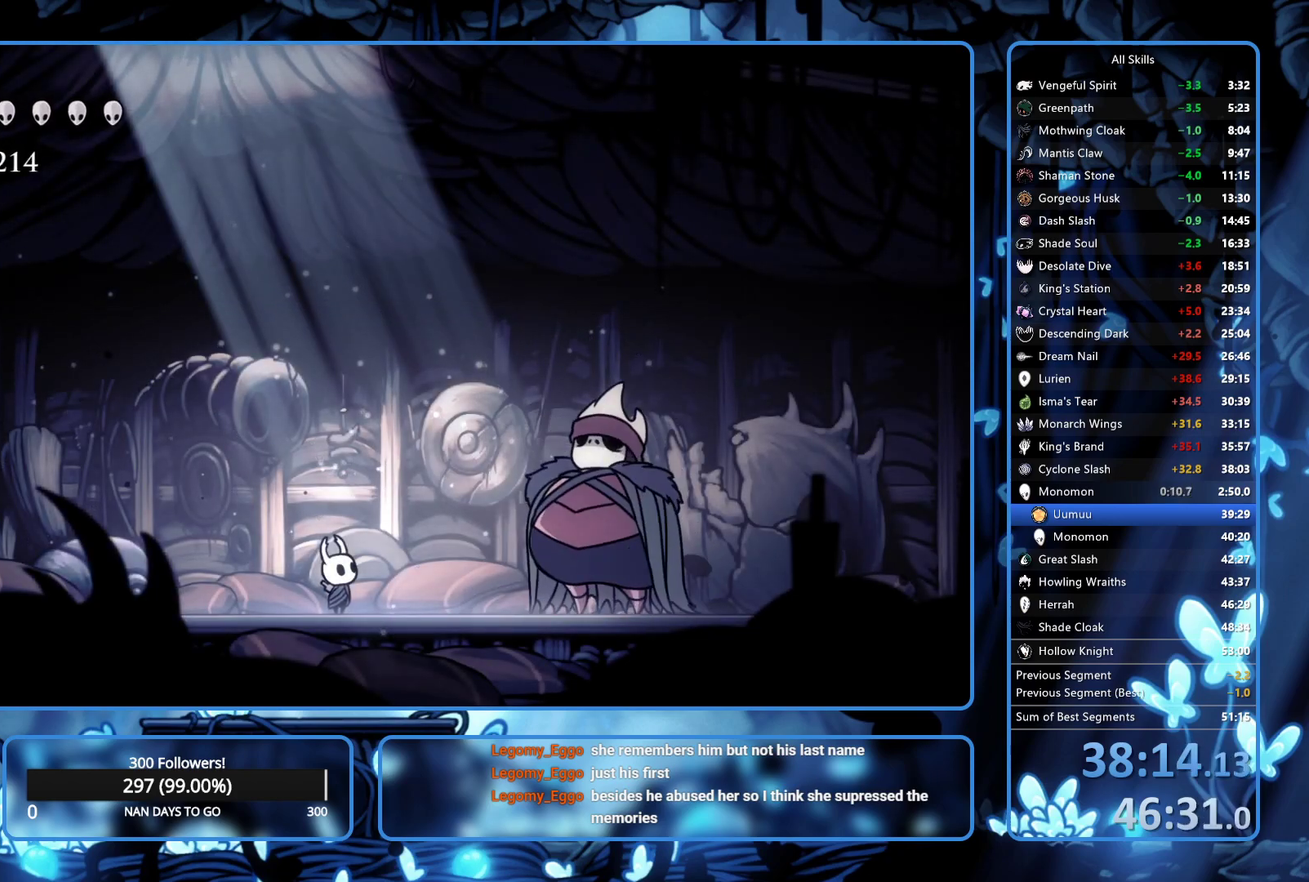
{"buttons": [], "left_stick": "center", "right_stick": "center", "events": [[33, "START", "up"], [83, "START", "down"], [150, "START", "up"], [200, "START", "down"], [267, "START", "up"]]}
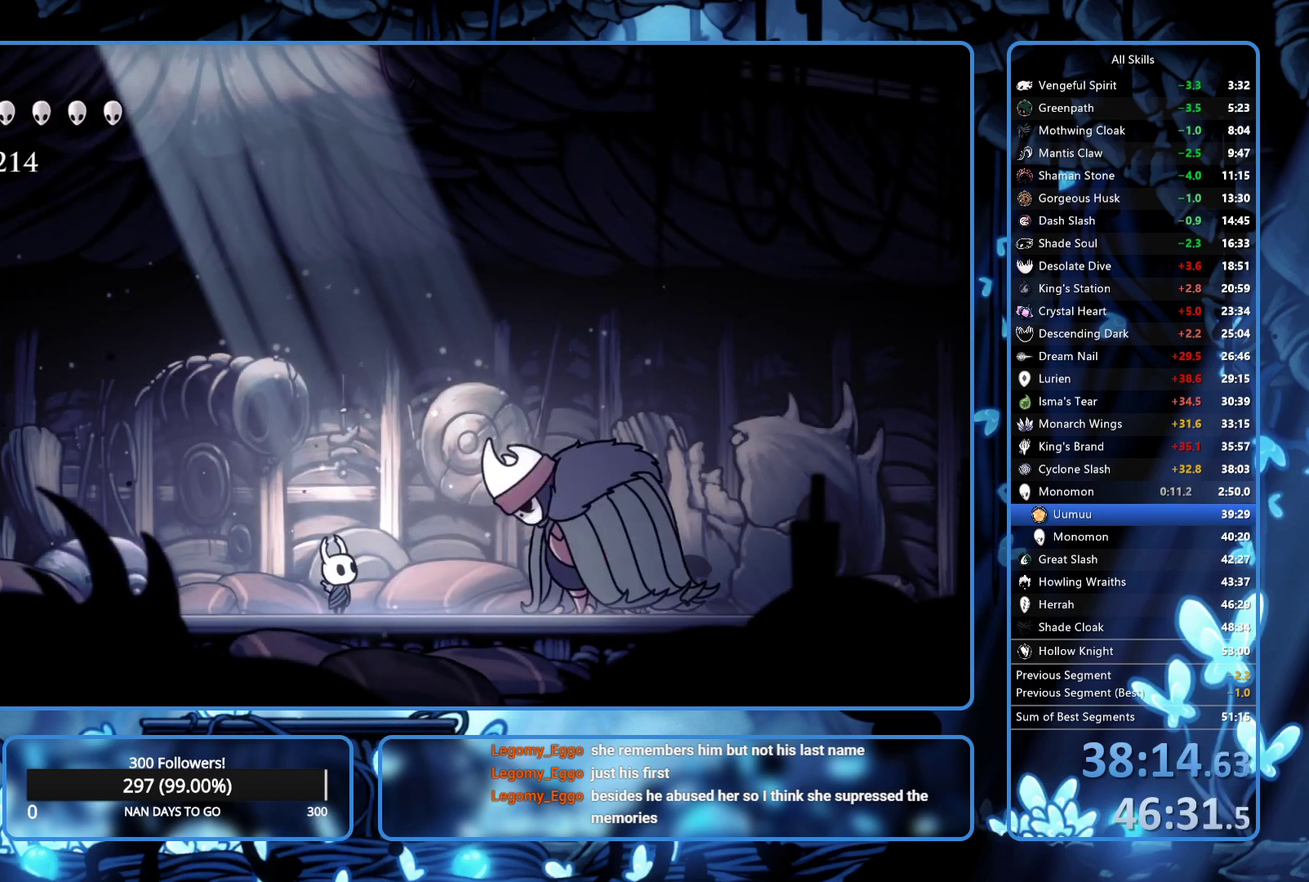
{"buttons": ["START"], "left_stick": "center", "right_stick": "center"}
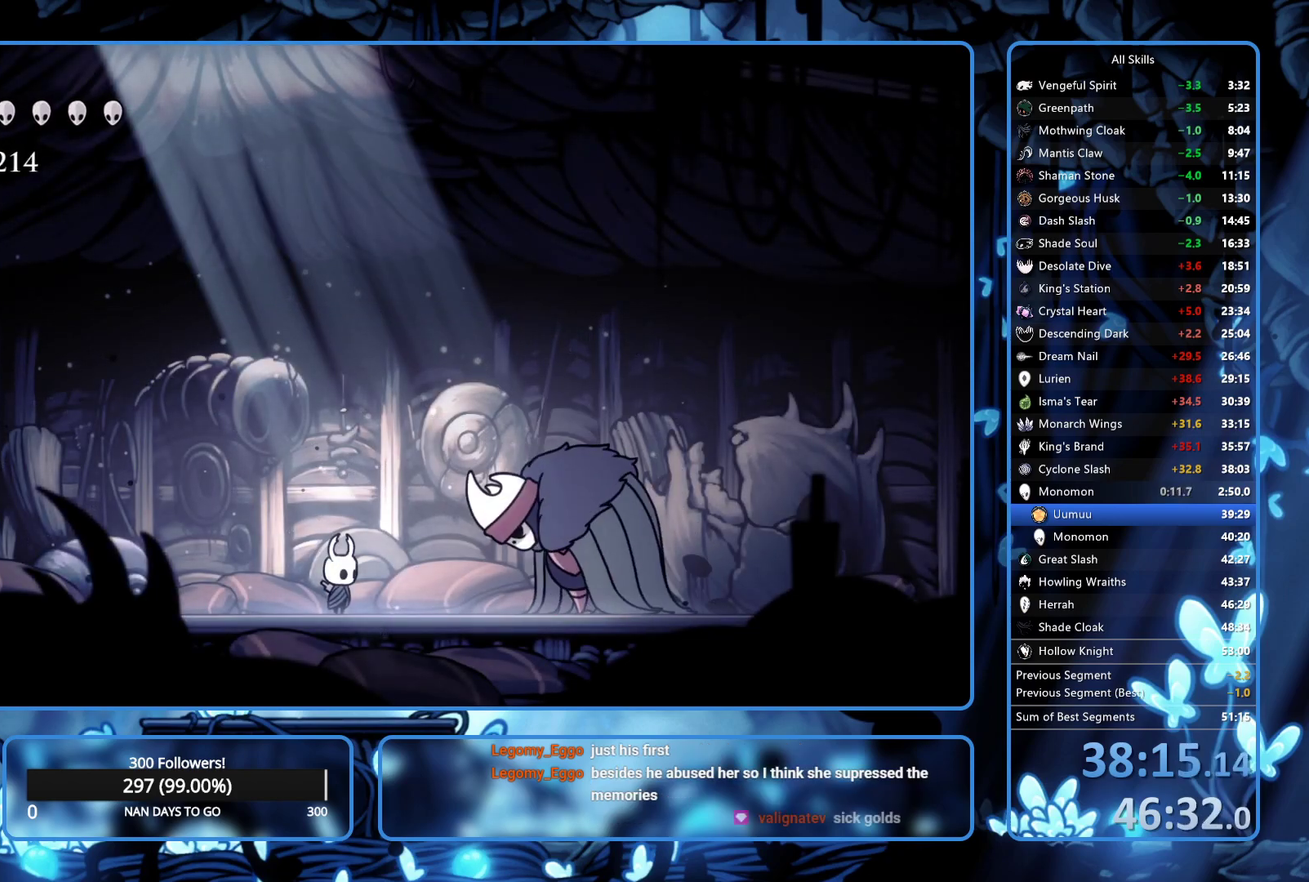
{"buttons": [], "left_stick": "center", "right_stick": "center"}
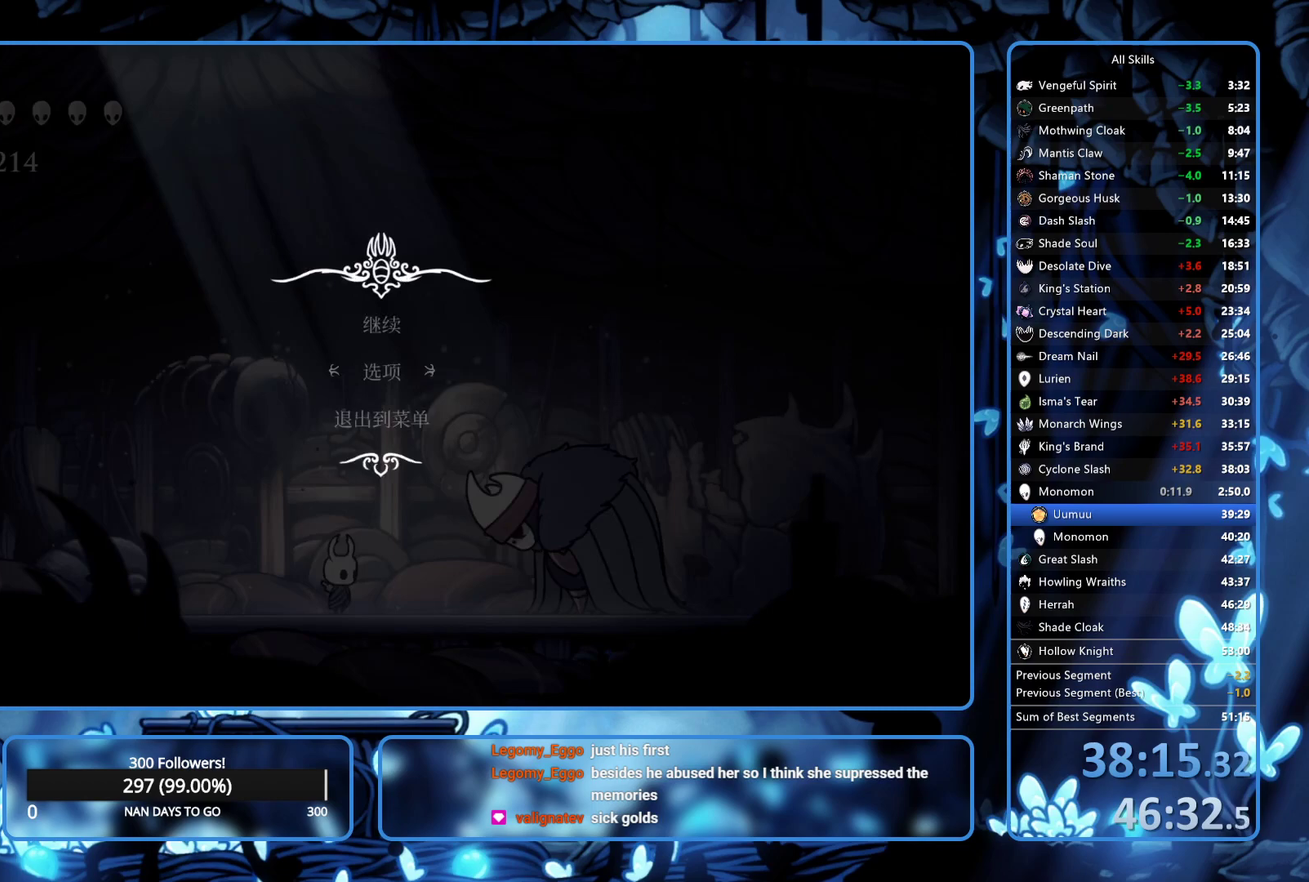
{"buttons": [], "left_stick": "center", "right_stick": "center", "events": [[183, "DPAD_DOWN", "down"], [233, "DPAD_DOWN", "up"], [350, "A", "down"], [400, "A", "up"]]}
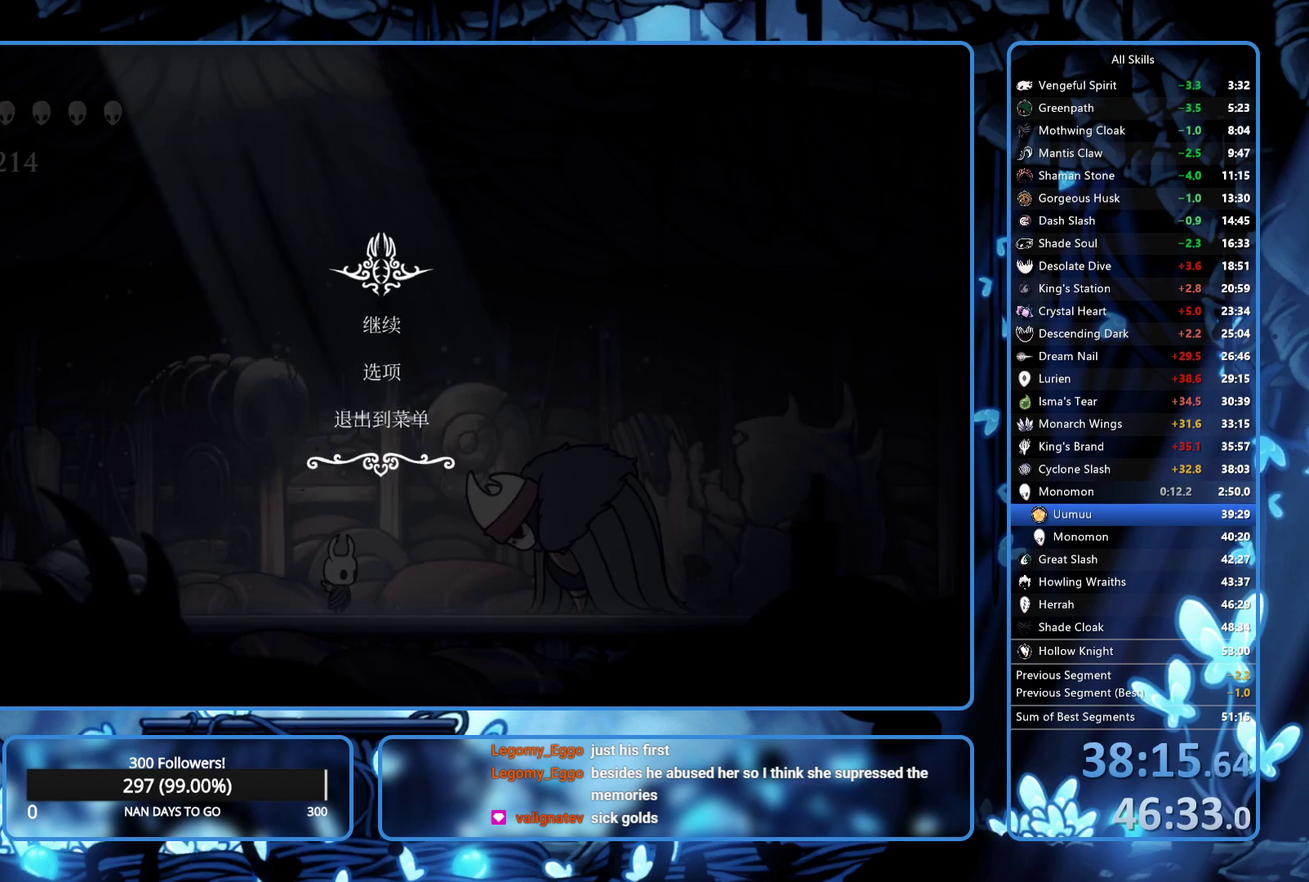
{"buttons": [], "left_stick": "center", "right_stick": "center", "events": []}
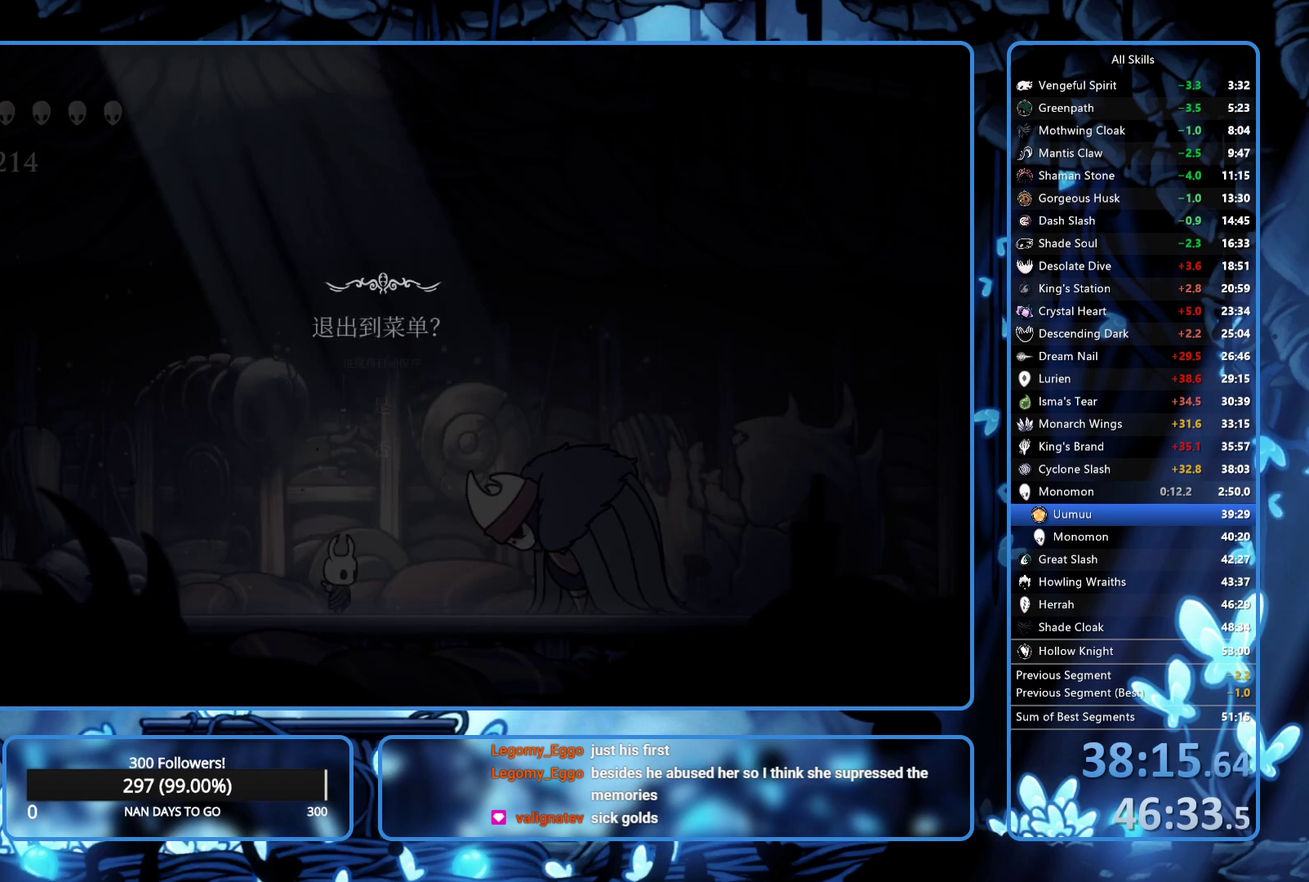
{"buttons": [], "left_stick": "center", "right_stick": "center", "events": [[233, "DPAD_UP", "down"], [283, "DPAD_UP", "up"], [317, "A", "down"], [367, "A", "up"]]}
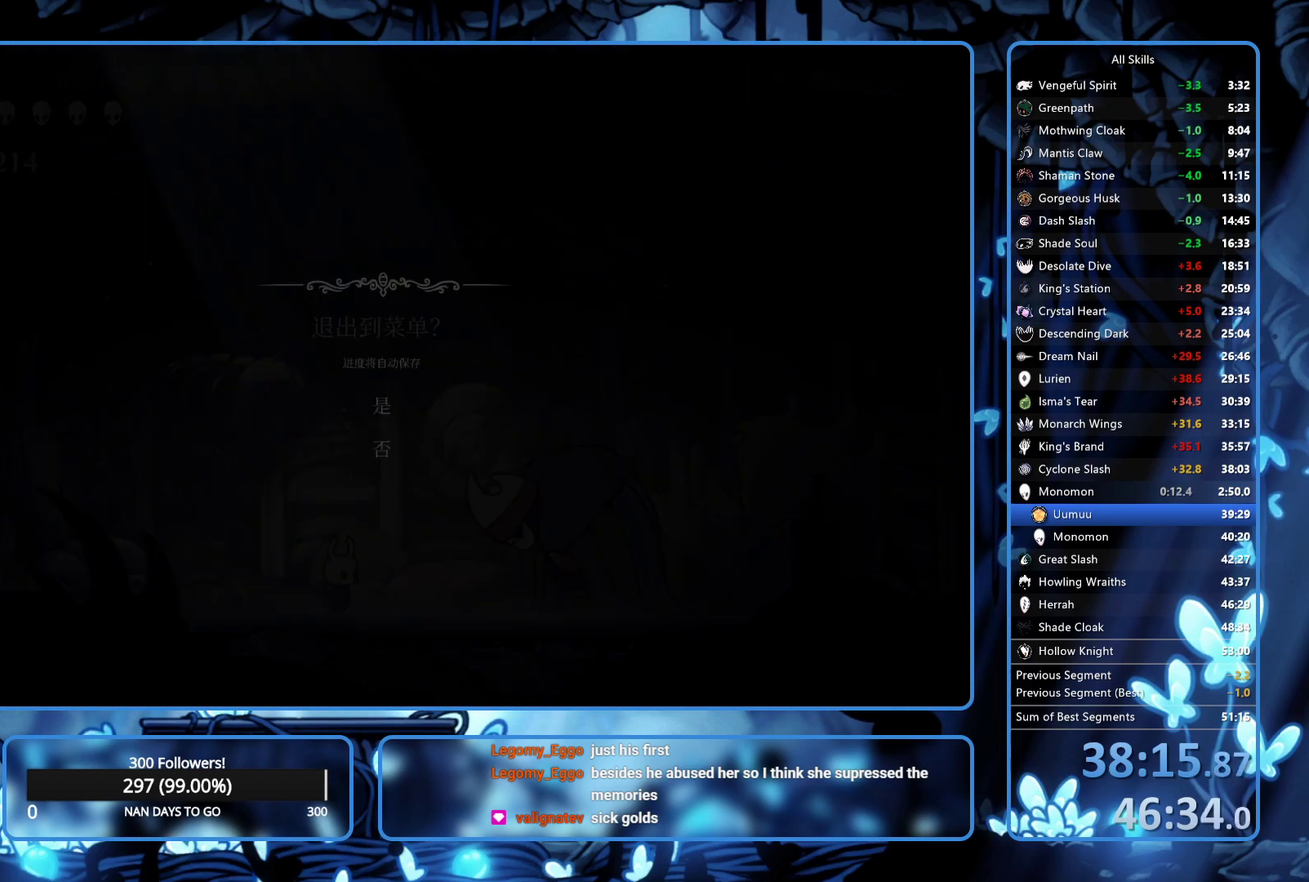
{"buttons": [], "left_stick": "center", "right_stick": "center", "events": []}
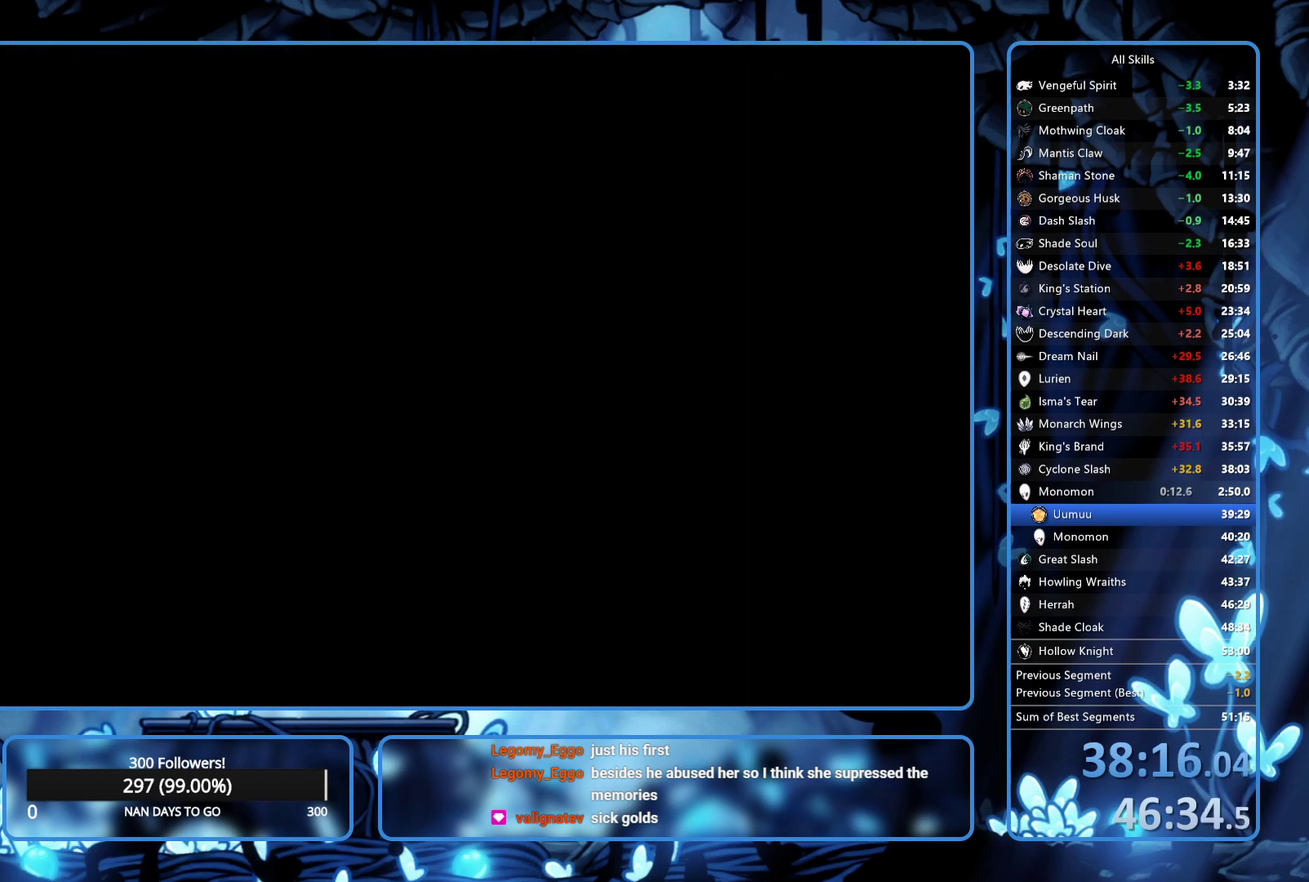
{"buttons": [], "left_stick": "center", "right_stick": "center", "events": [[133, "A", "down"], [217, "A", "up"], [267, "A", "down"], [333, "A", "up"], [400, "A", "down"], [483, "A", "up"]]}
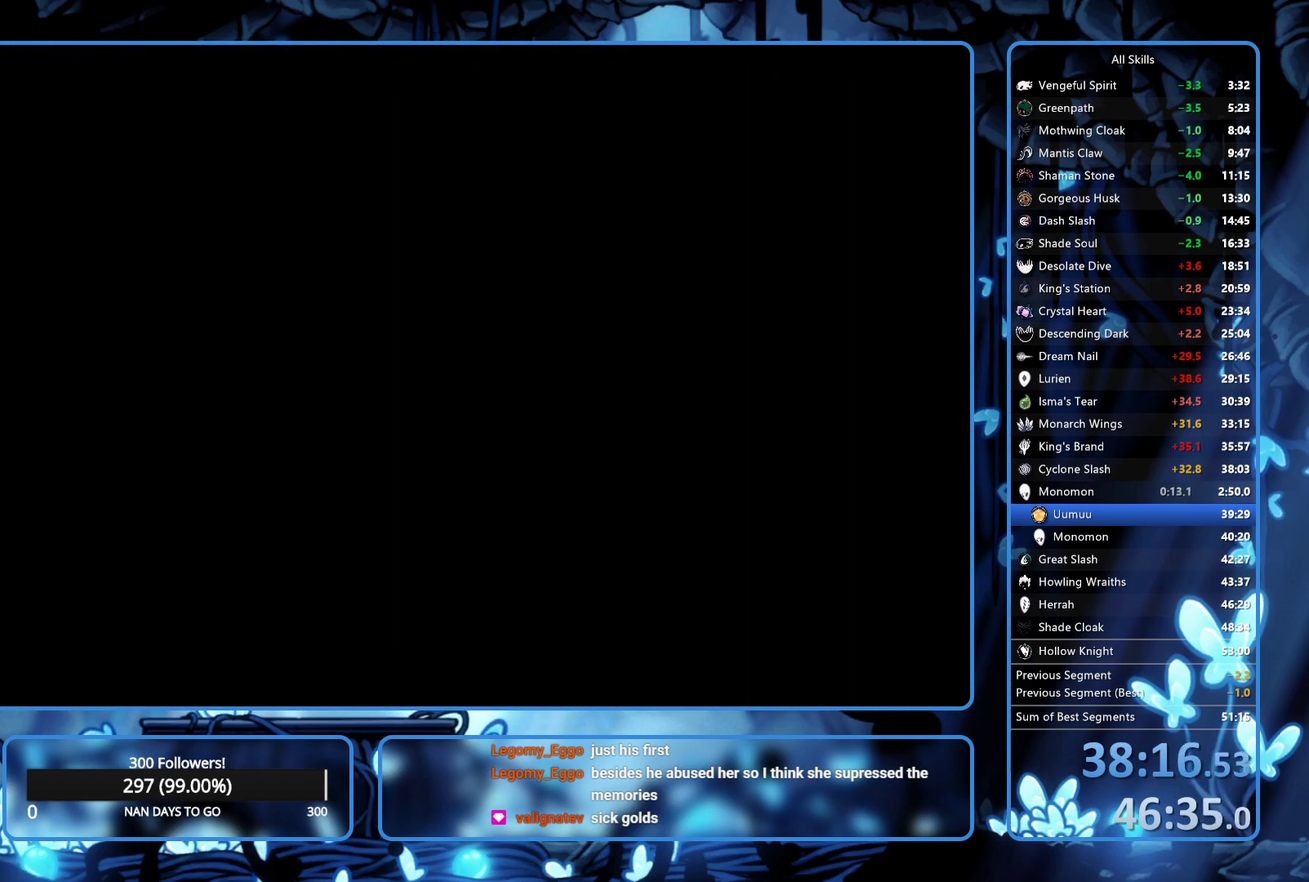
{"buttons": ["A", "X"], "left_stick": "center", "right_stick": "center", "events": [[333, "A", "down"], [467, "X", "down"]]}
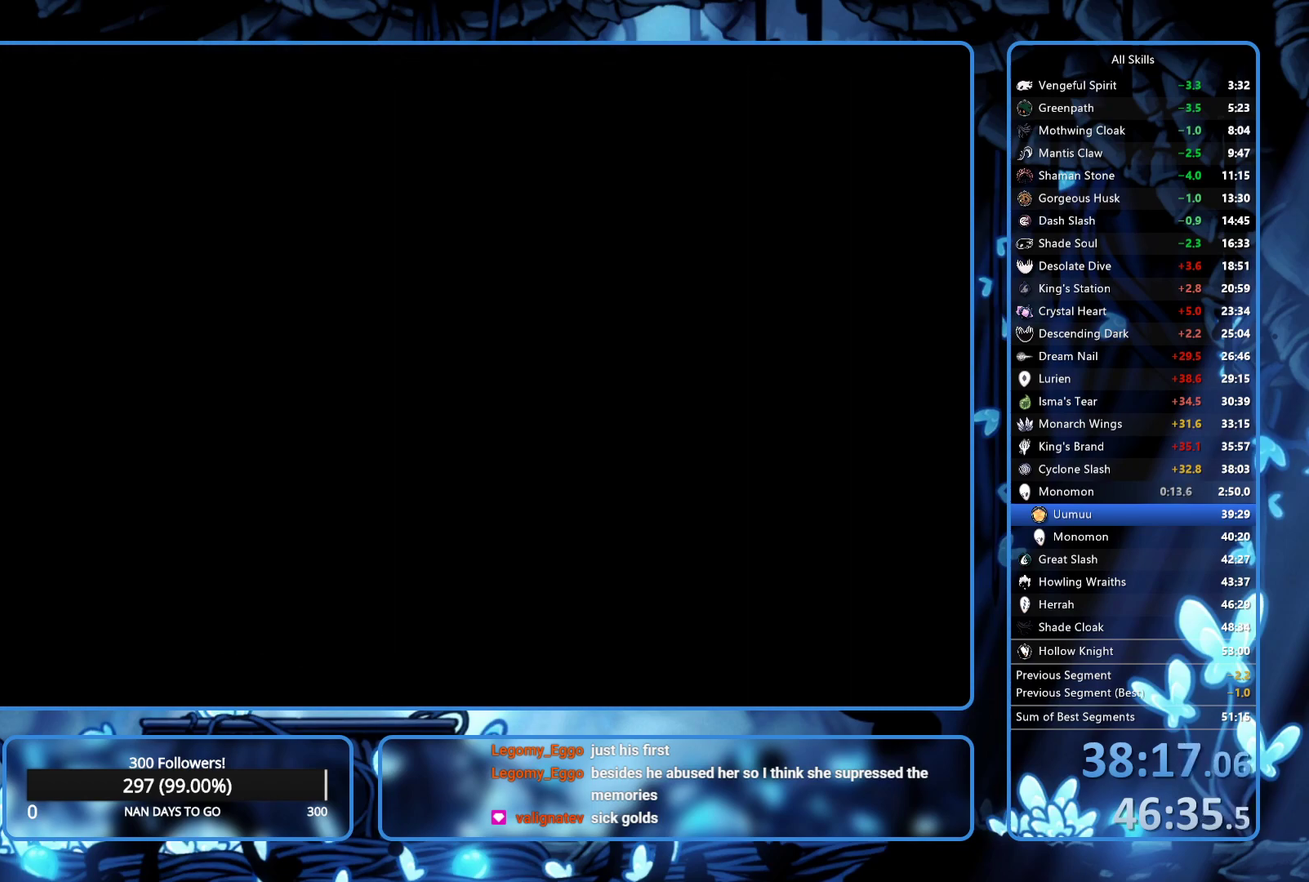
{"buttons": [], "left_stick": "center", "right_stick": "center", "events": [[17, "A", "up"], [17, "X", "up"], [67, "A", "down"], [67, "X", "down"], [133, "A", "up"], [133, "X", "up"], [183, "A", "down"], [183, "X", "down"], [233, "X", "up"], [250, "A", "up"], [317, "A", "down"], [317, "X", "down"], [367, "A", "up"], [367, "X", "up"], [417, "A", "down"], [450, "X", "down"], [500, "A", "up"], [500, "X", "up"]]}
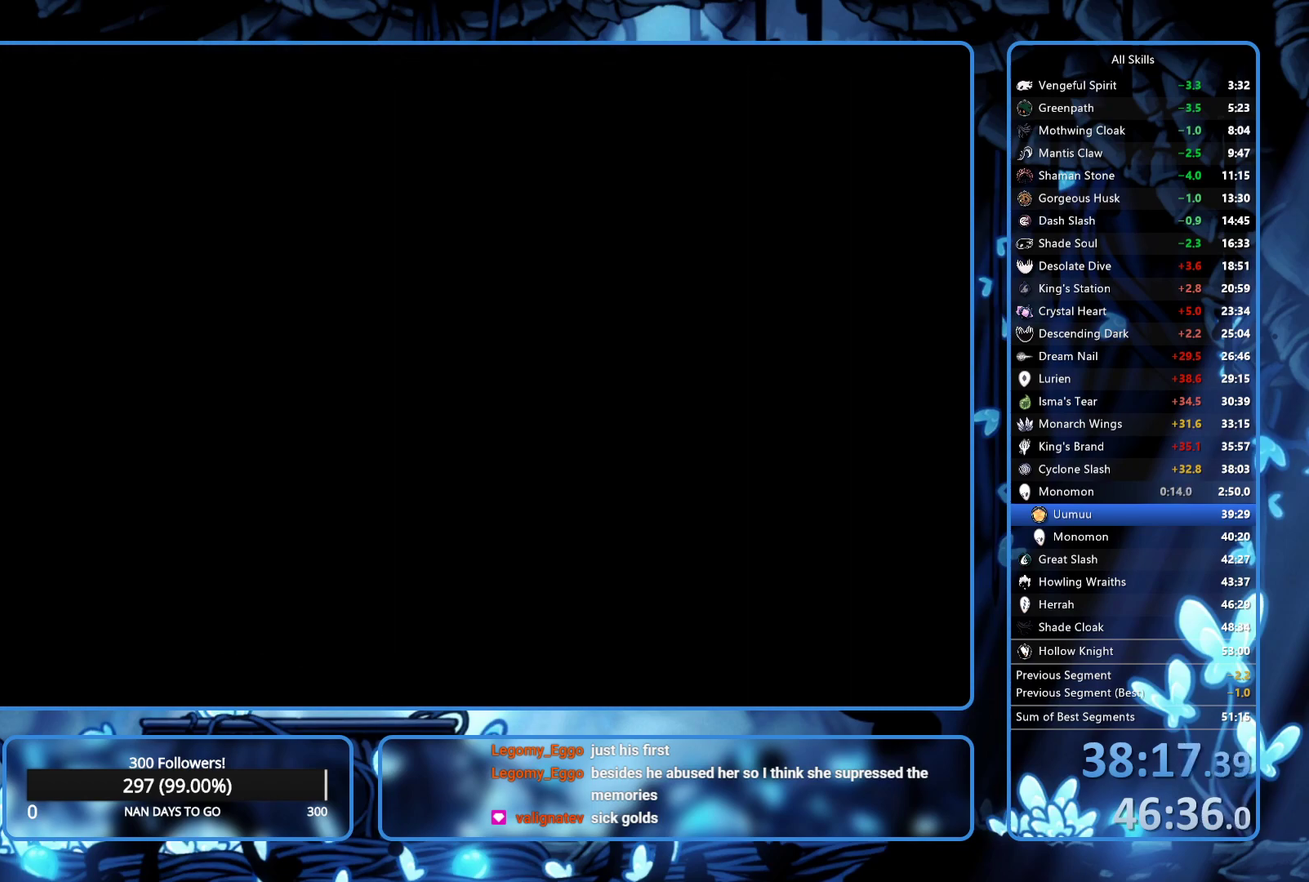
{"buttons": [], "left_stick": "center", "right_stick": "center", "events": [[50, "A", "down"], [50, "X", "down"], [117, "A", "up"], [117, "X", "up"], [183, "A", "down"], [183, "X", "down"], [233, "X", "up"], [250, "A", "up"], [300, "A", "down"], [300, "X", "down"], [367, "A", "up"], [367, "X", "up"], [417, "A", "down"], [417, "X", "down"], [483, "A", "up"], [483, "X", "up"]]}
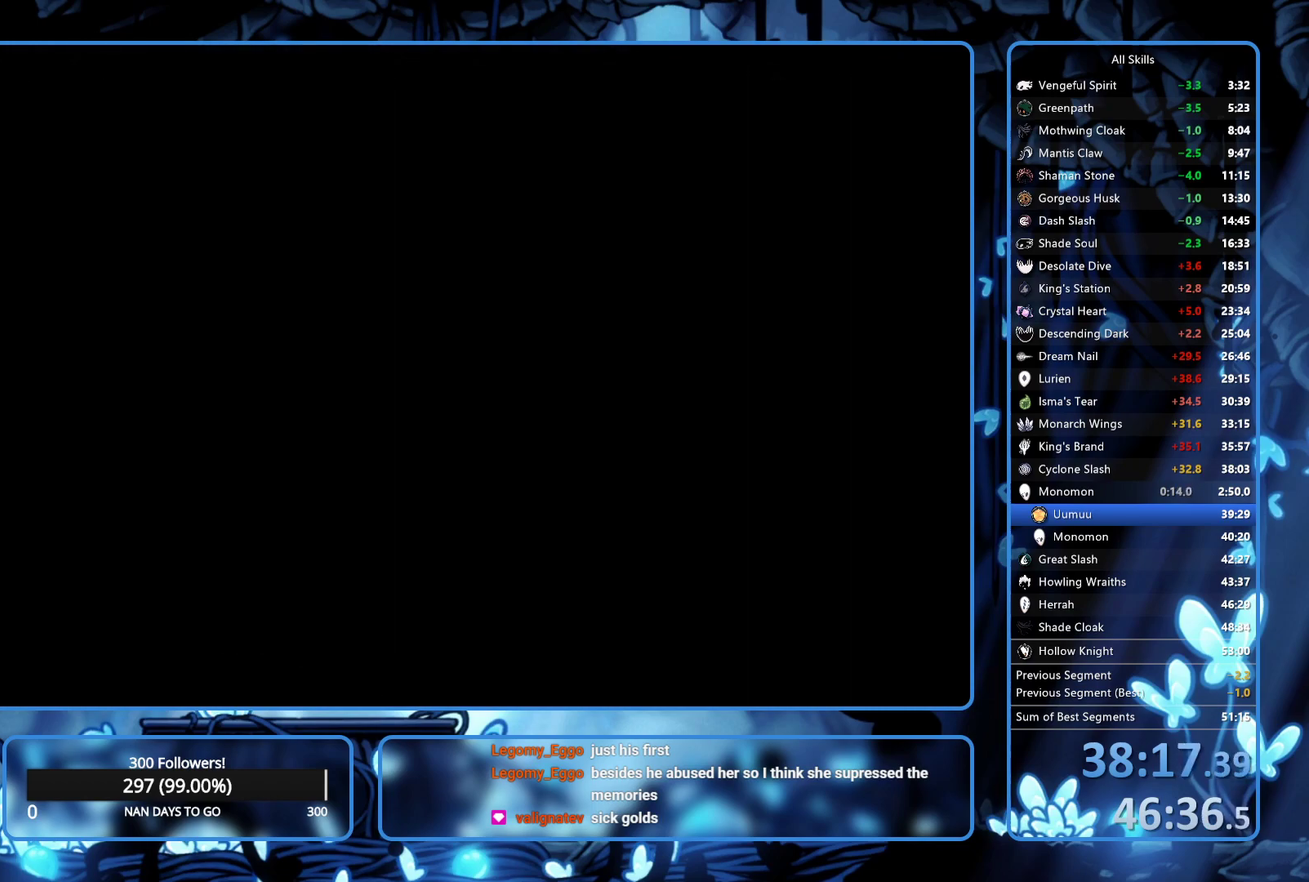
{"buttons": ["A", "X"], "left_stick": "center", "right_stick": "center", "events": [[50, "A", "down"], [50, "X", "down"], [100, "X", "up"], [117, "A", "up"], [283, "X", "down"], [333, "X", "up"], [383, "A", "down"], [450, "A", "up"], [500, "A", "down"], [500, "X", "down"]]}
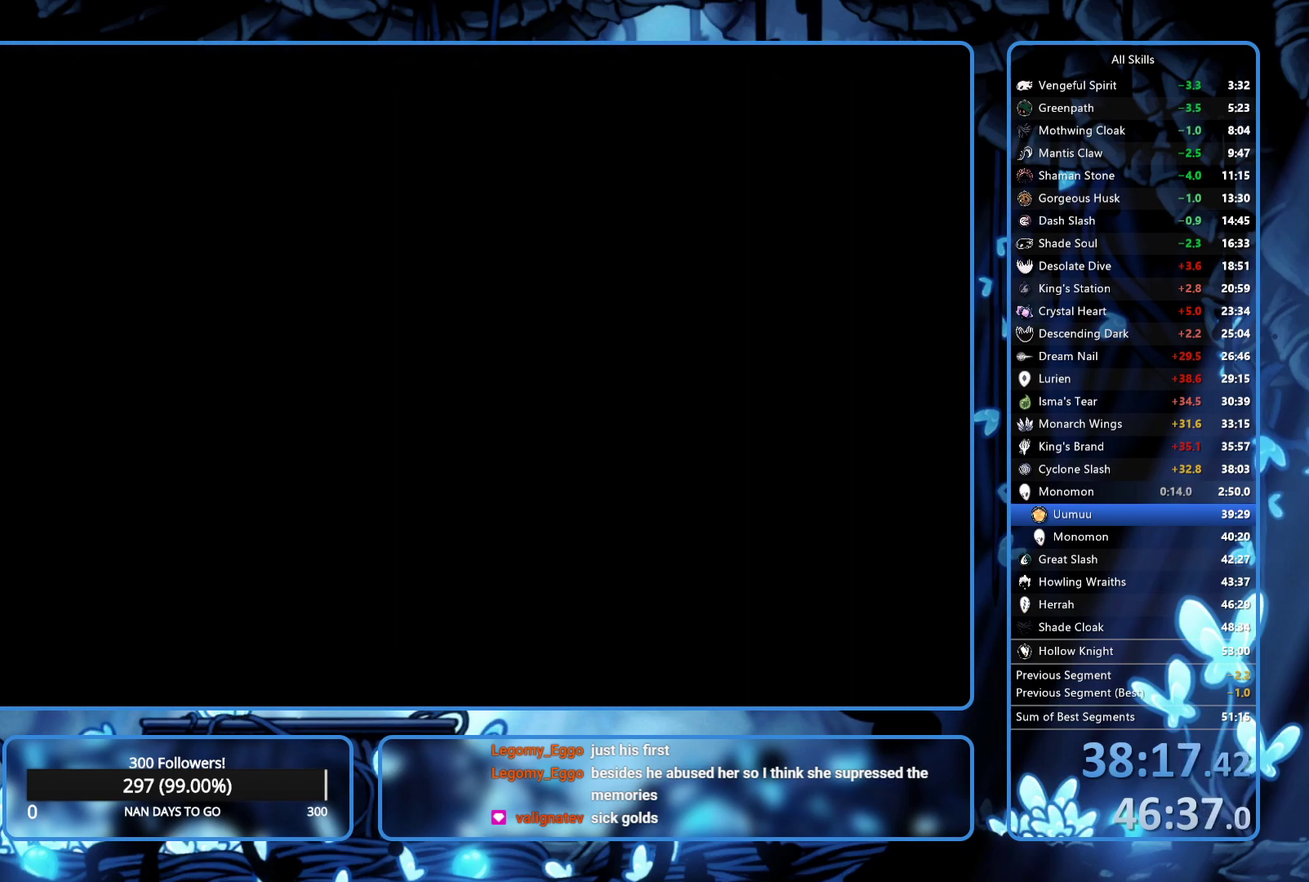
{"buttons": ["A", "X"], "left_stick": "center", "right_stick": "center", "events": [[167, "A", "up"], [167, "X", "up"], [233, "X", "down"], [283, "X", "up"], [333, "A", "down"], [400, "A", "up"], [467, "A", "down"], [467, "X", "down"]]}
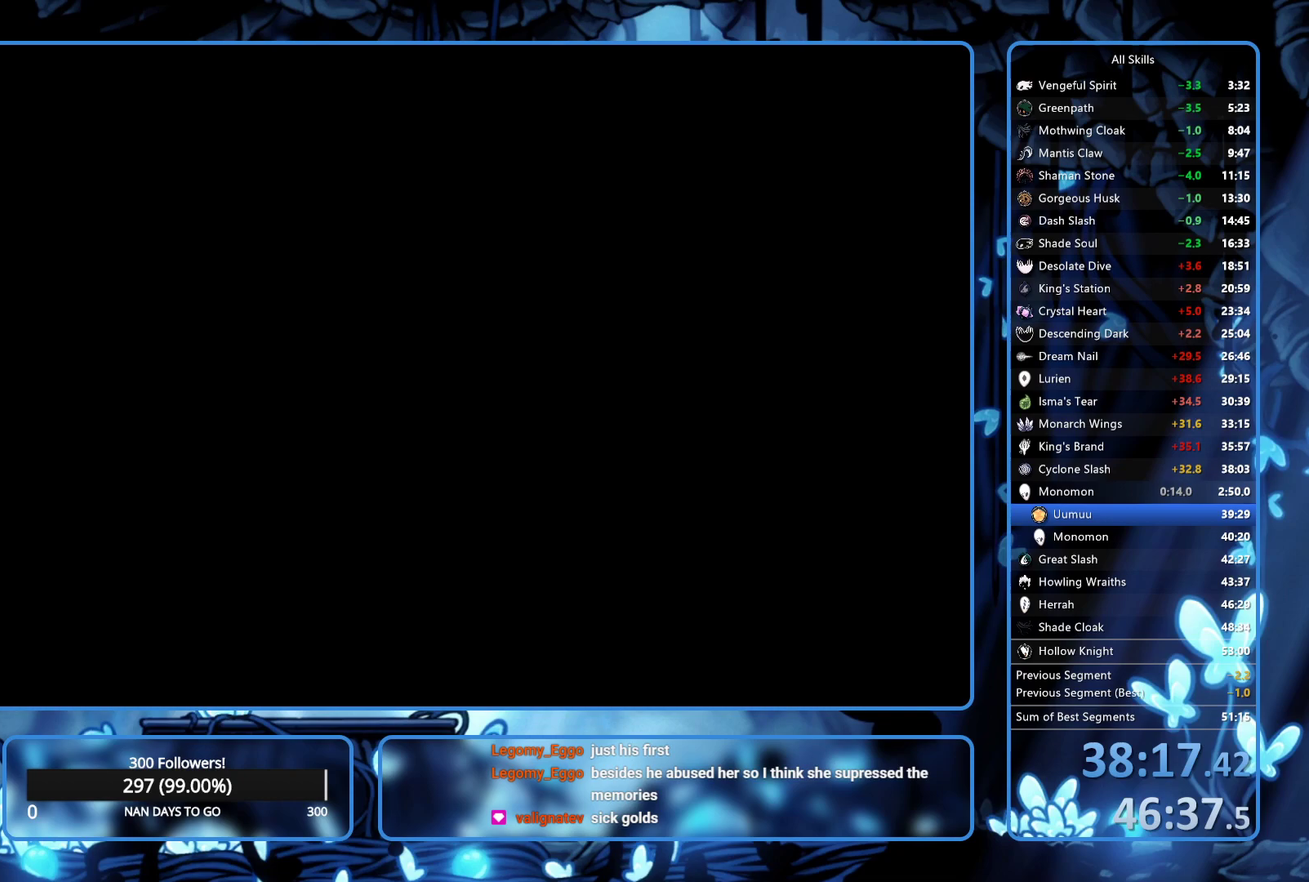
{"buttons": ["A", "X"], "left_stick": "center", "right_stick": "center", "events": [[33, "A", "up"], [33, "X", "up"], [83, "A", "down"], [83, "X", "down"], [150, "X", "up"], [167, "A", "up"], [217, "A", "down"], [217, "X", "down"], [267, "A", "up"], [267, "X", "up"], [333, "A", "down"], [333, "X", "down"], [400, "A", "up"], [400, "X", "up"], [450, "A", "down"], [467, "X", "down"]]}
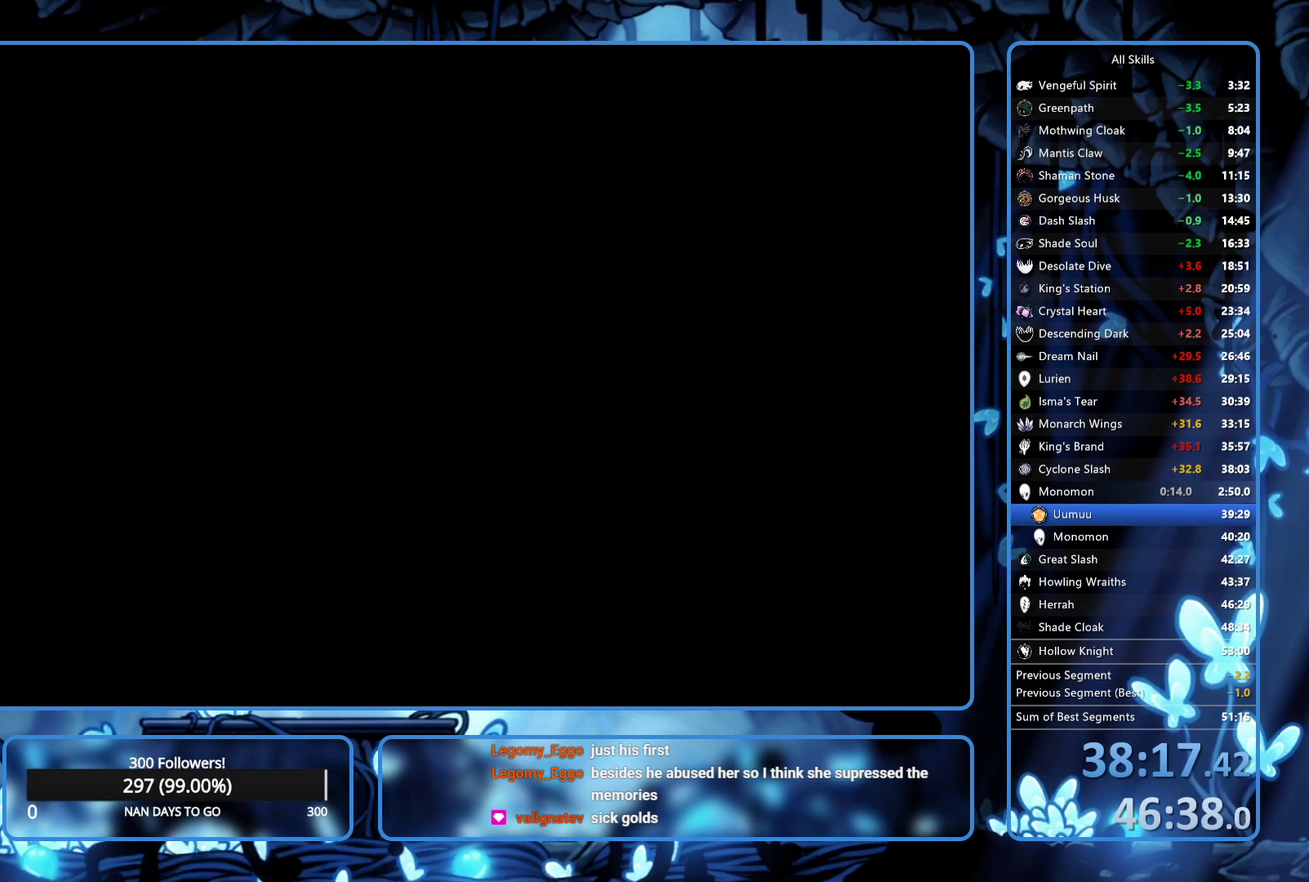
{"buttons": [], "left_stick": "center", "right_stick": "center", "events": [[17, "X", "up"], [33, "A", "up"], [83, "A", "down"], [83, "X", "down"], [150, "A", "up"], [150, "X", "up"], [200, "A", "down"], [200, "X", "down"], [250, "A", "up"], [250, "X", "up"], [300, "A", "down"], [300, "X", "down"], [367, "A", "up"], [367, "X", "up"], [433, "A", "down"], [433, "X", "down"], [483, "A", "up"], [483, "X", "up"]]}
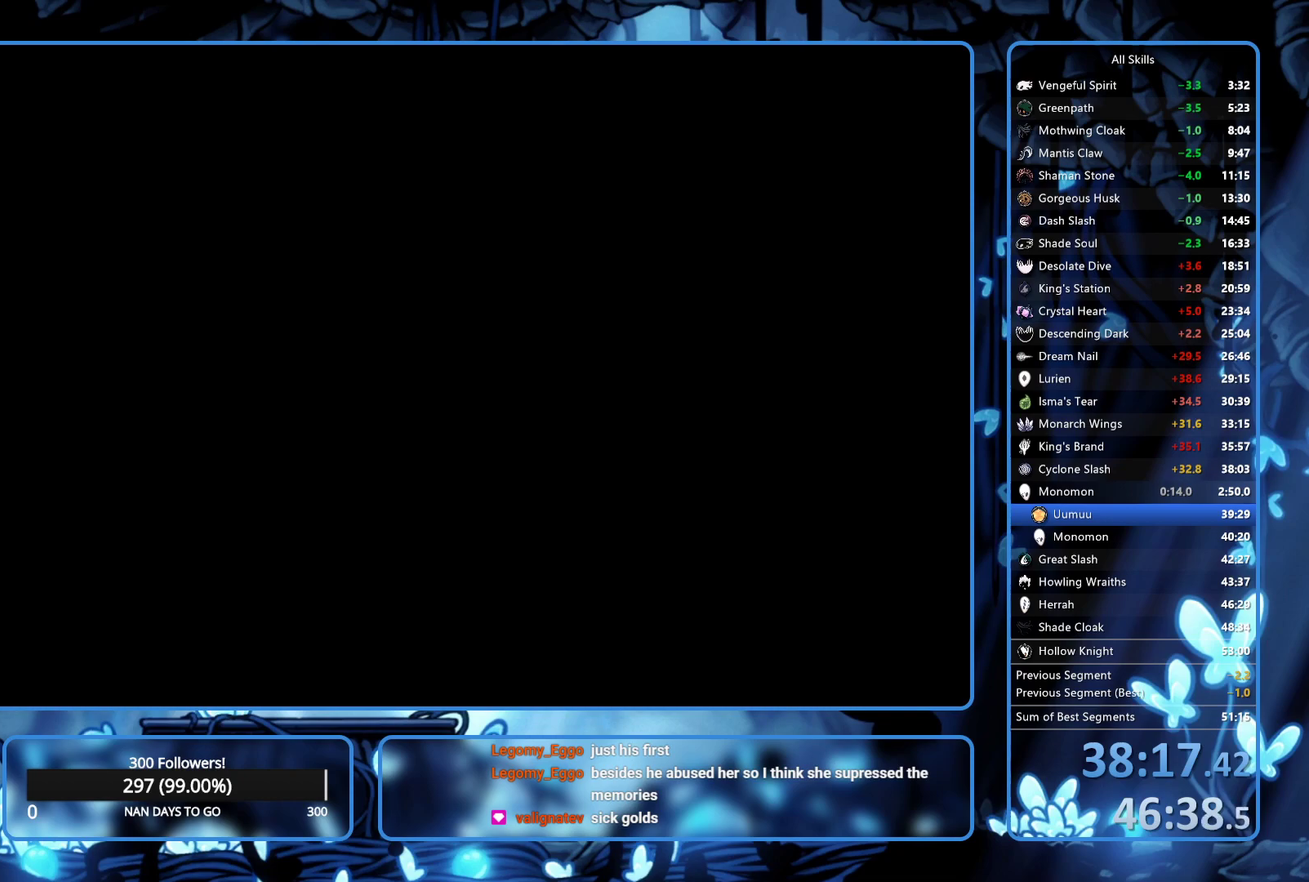
{"buttons": [], "left_stick": "center", "right_stick": "center"}
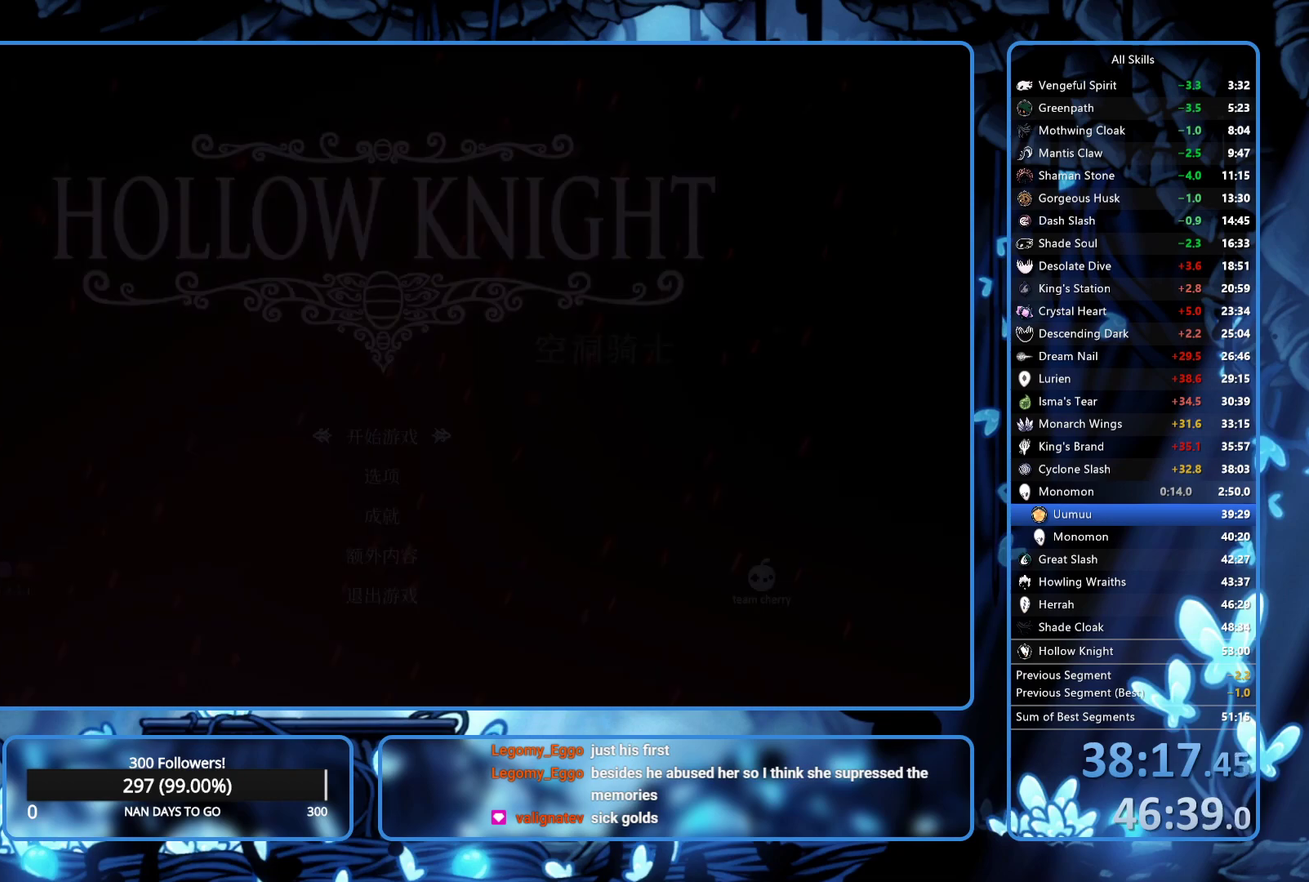
{"buttons": [], "left_stick": "center", "right_stick": "center"}
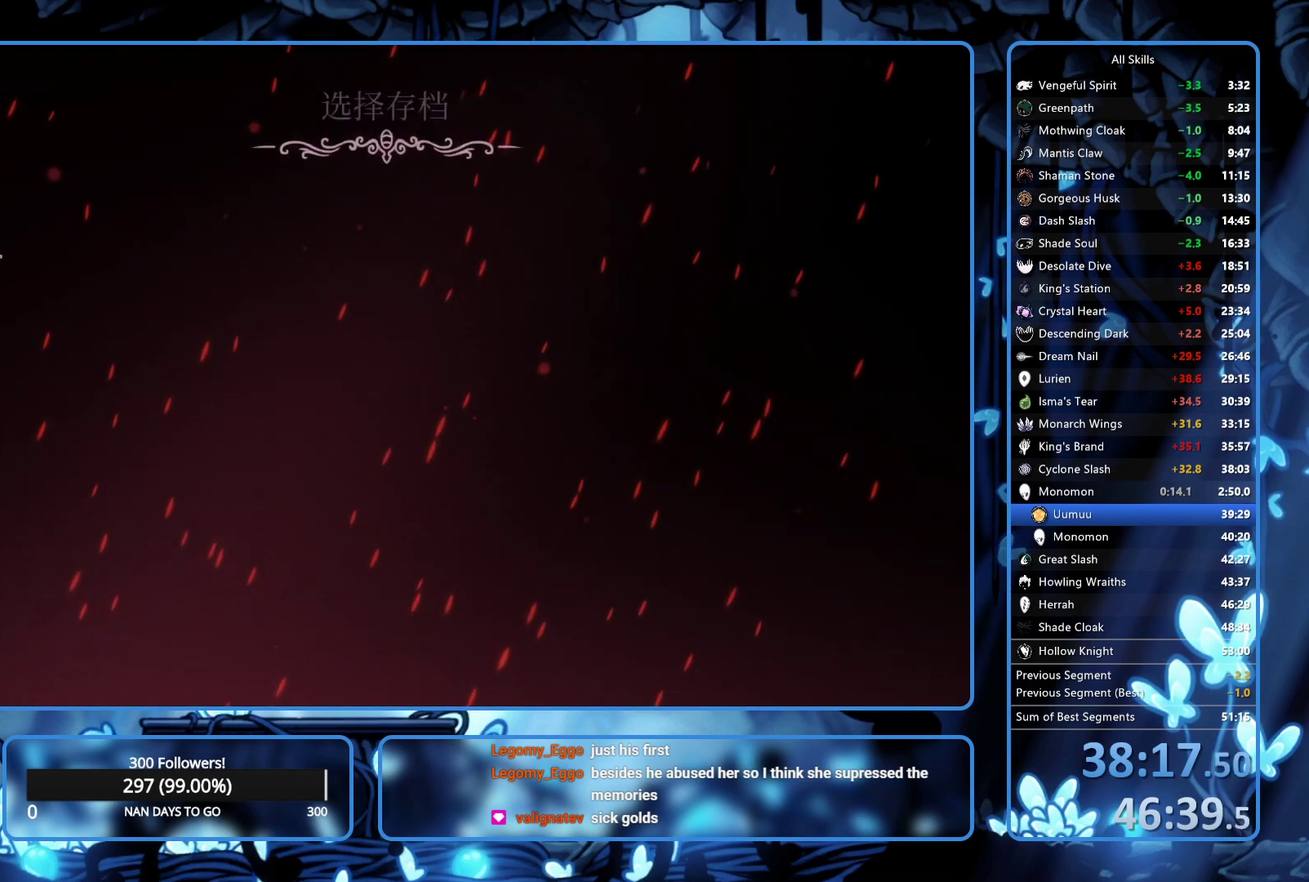
{"buttons": ["A"], "left_stick": "center", "right_stick": "center", "events": [[117, "A", "down"], [167, "A", "up"], [317, "A", "down"], [367, "A", "up"], [433, "A", "down"]]}
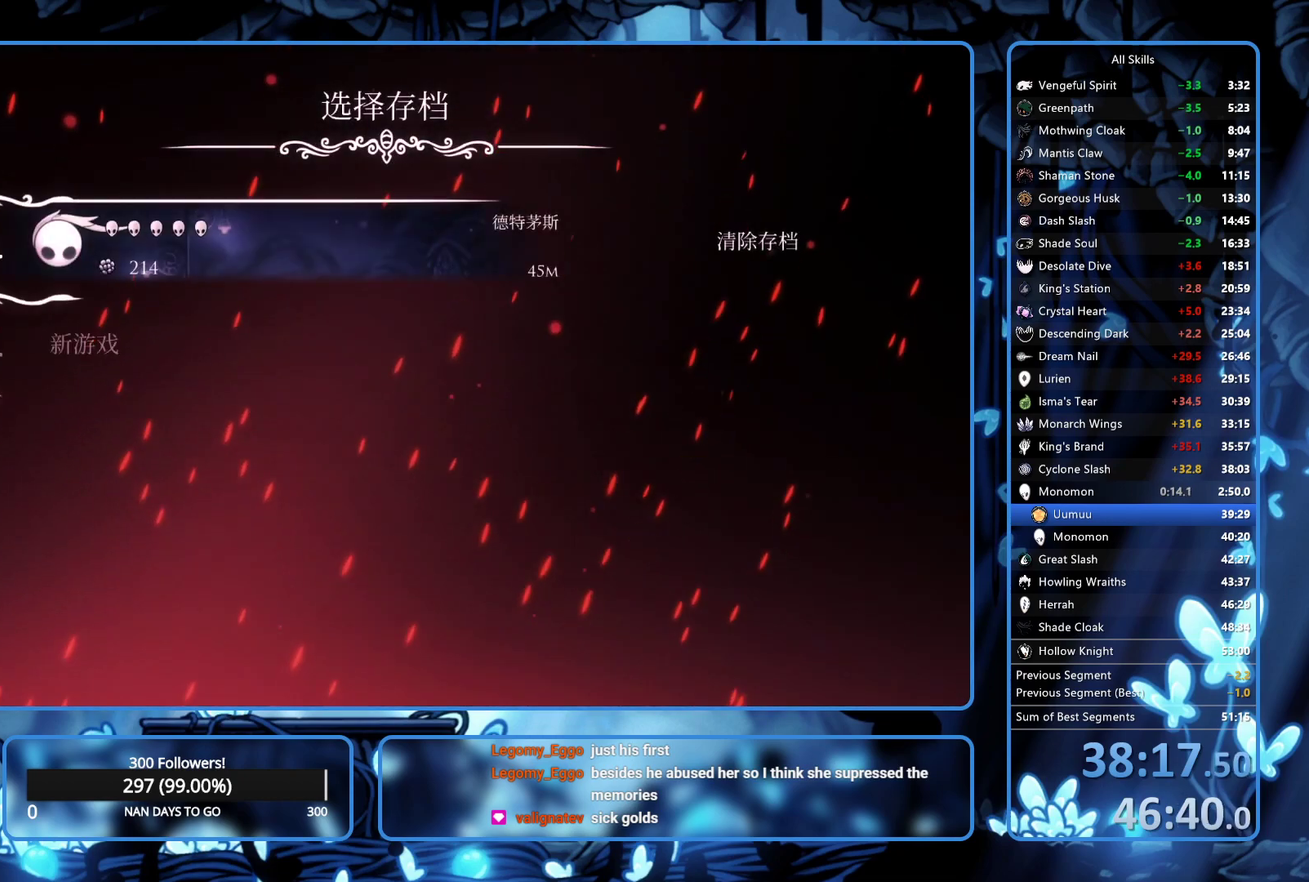
{"buttons": [], "left_stick": "center", "right_stick": "center", "events": [[117, "A", "up"], [183, "A", "down"], [233, "A", "up"], [400, "A", "down"], [450, "A", "up"]]}